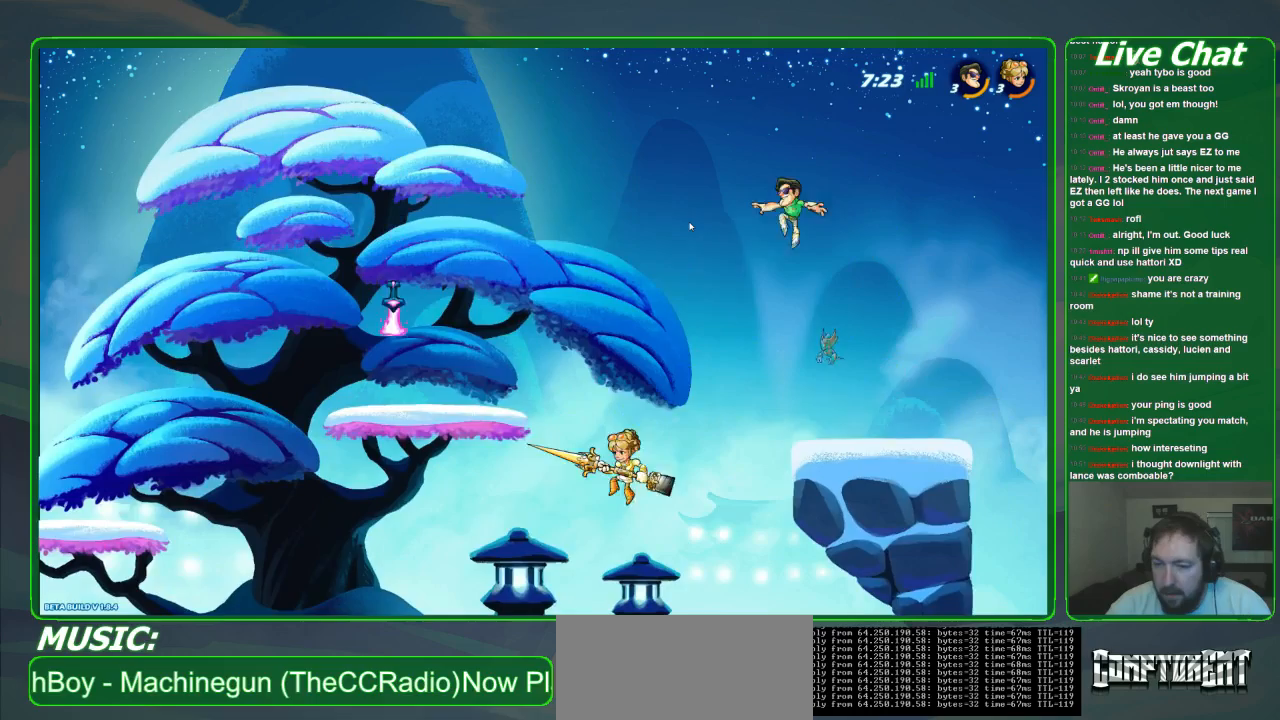
Gameplay with a controller (Xbox layout); each line is a JSON object with the inputs held at the frame after it. "events" lists button and stick changes between this image and that frame as [ms after this image, input, new state], when the widget could be followed in between. Not read: DPAD_DOWN DPAD_LEFT DPAD_RIGHT DPAD_UP L3 R3 right_stick.
{"buttons": [], "left_stick": "left", "events": [[433, "left_stick", "left"]]}
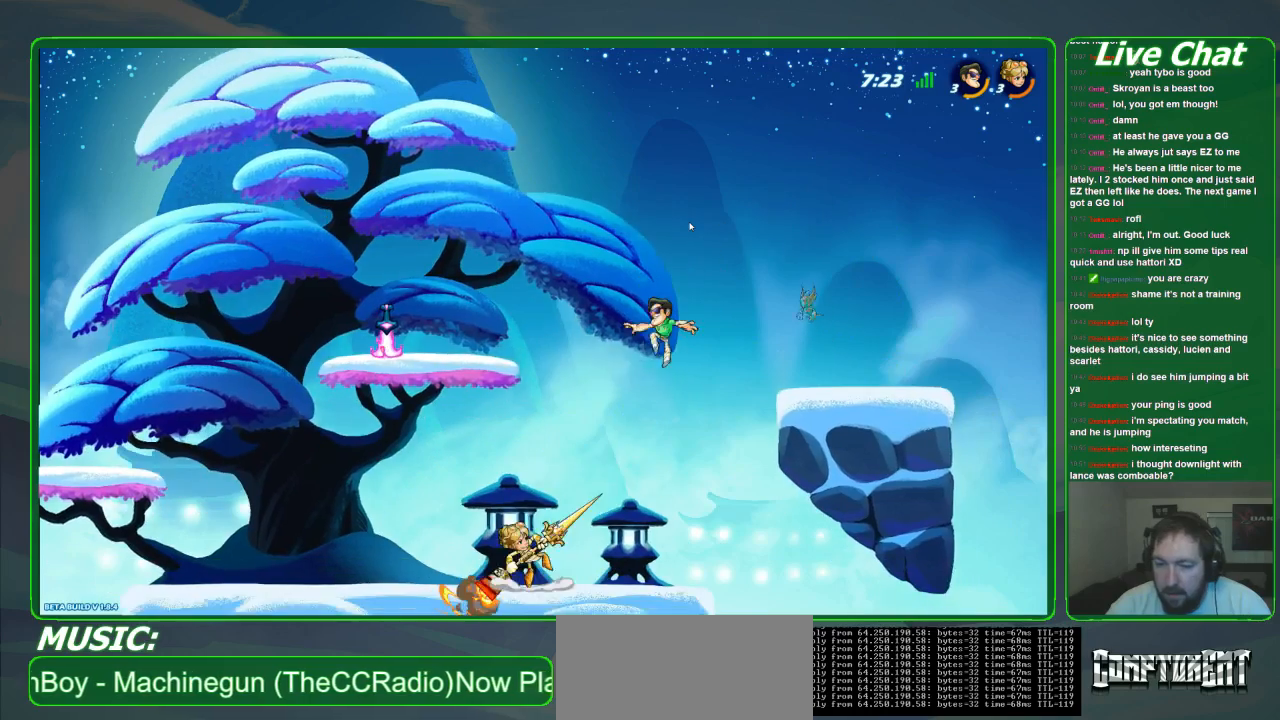
{"buttons": [], "left_stick": "down", "events": [[100, "R2", "down"], [233, "R2", "up"], [433, "left_stick", "down"]]}
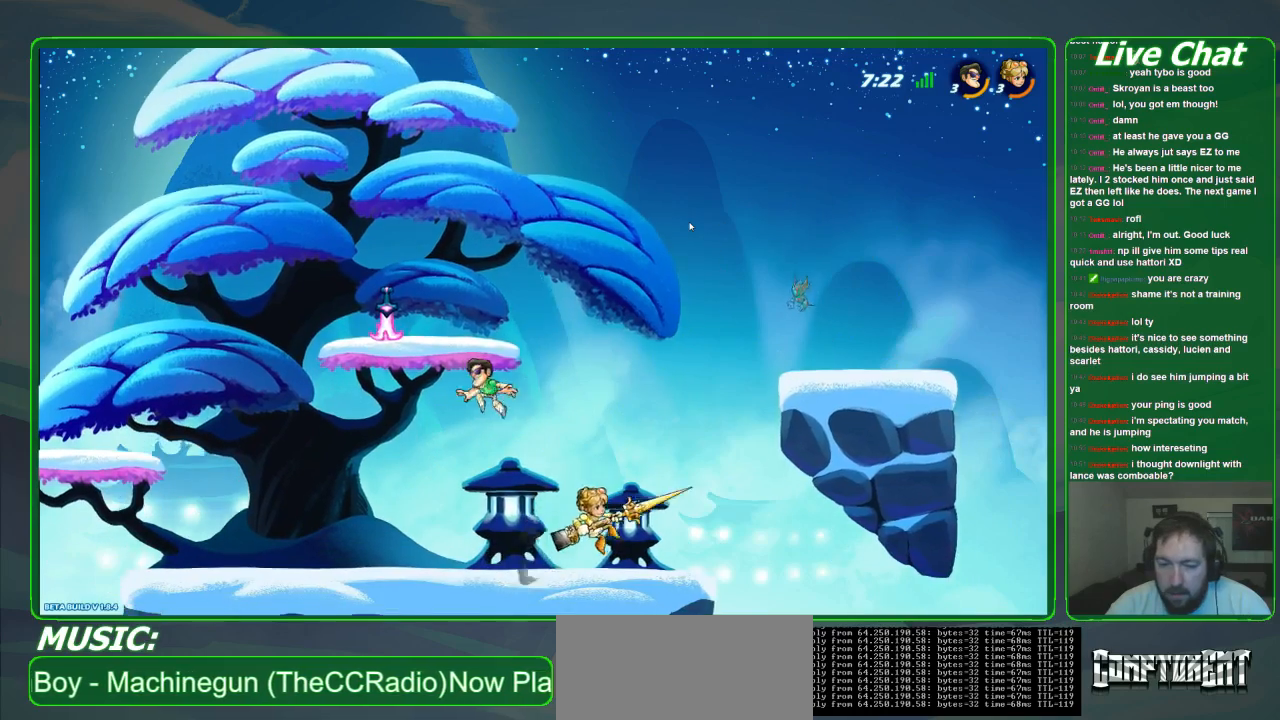
{"buttons": ["X"], "left_stick": "left", "events": [[100, "left_stick", "left"], [267, "A", "down"], [400, "A", "up"], [467, "X", "down"]]}
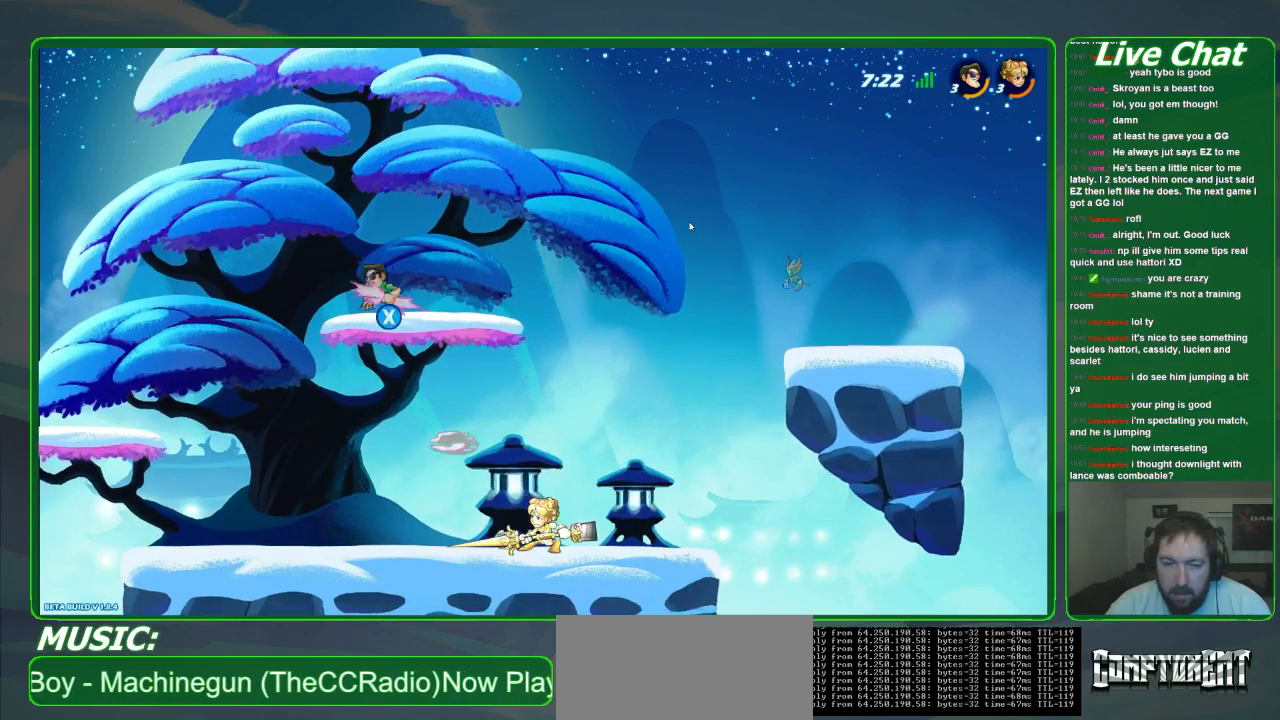
{"buttons": [], "left_stick": "left", "events": [[100, "X", "up"]]}
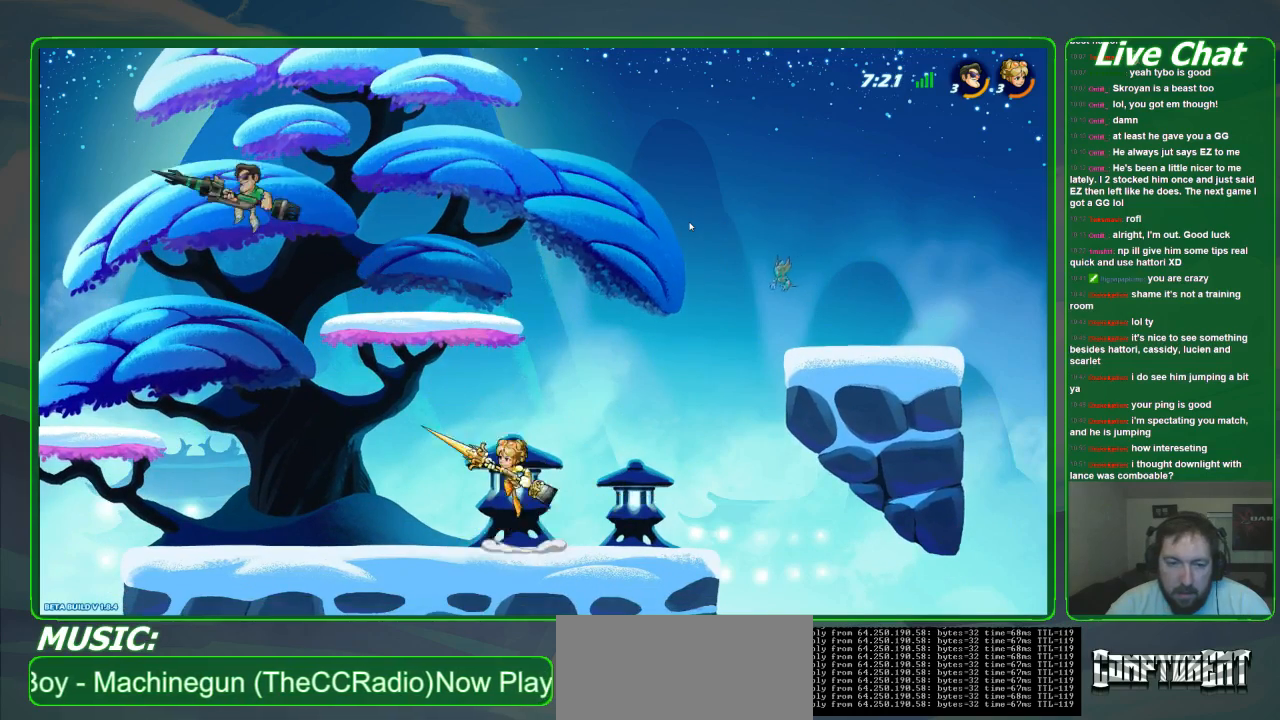
{"buttons": ["X"], "left_stick": "down"}
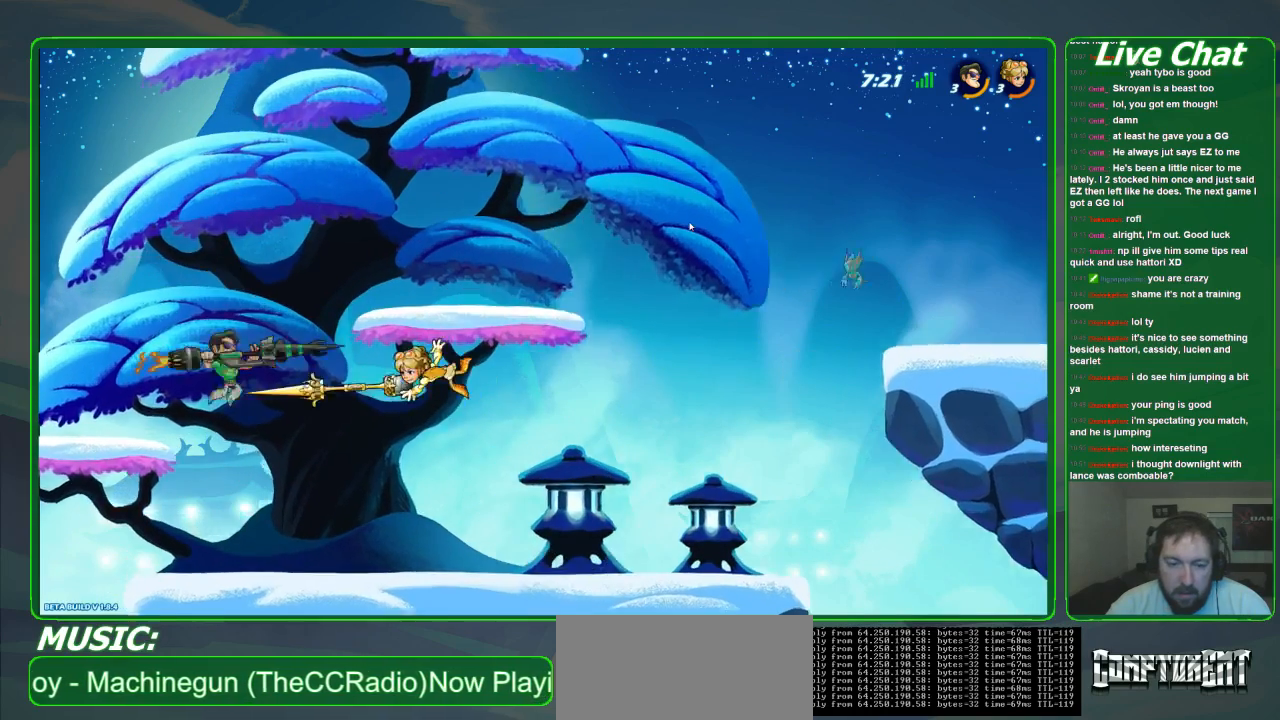
{"buttons": [], "left_stick": "down-right", "events": [[200, "left_stick", "down-right"], [267, "R2", "down"], [333, "X", "up"], [400, "R2", "up"]]}
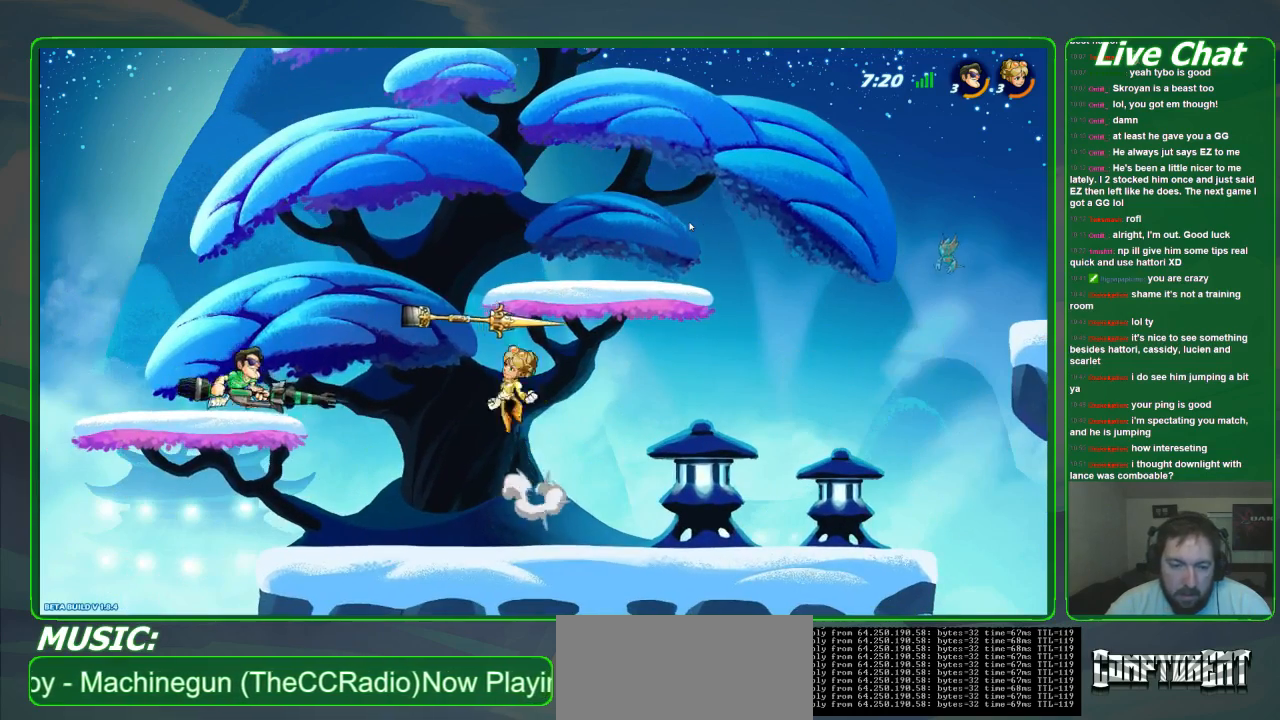
{"buttons": ["X"], "left_stick": "down", "events": [[233, "A", "down"], [333, "A", "up"], [367, "left_stick", "down"], [400, "X", "down"]]}
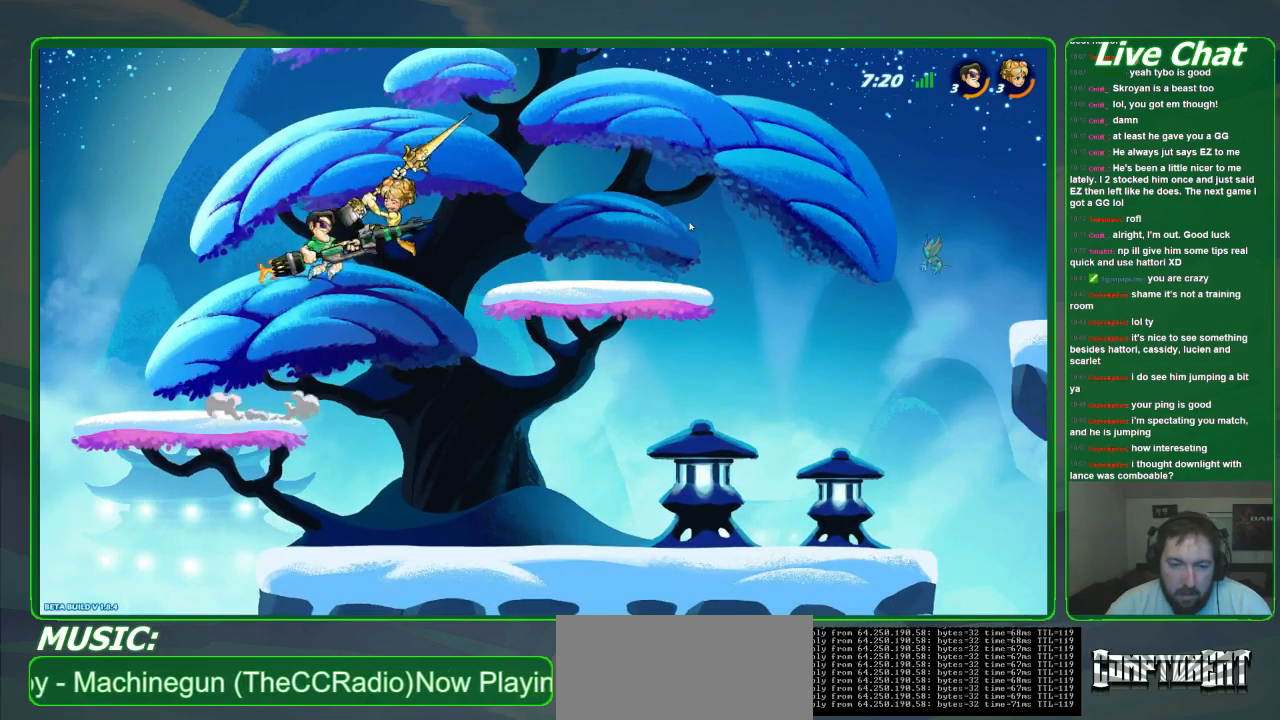
{"buttons": ["X"], "left_stick": "down", "events": []}
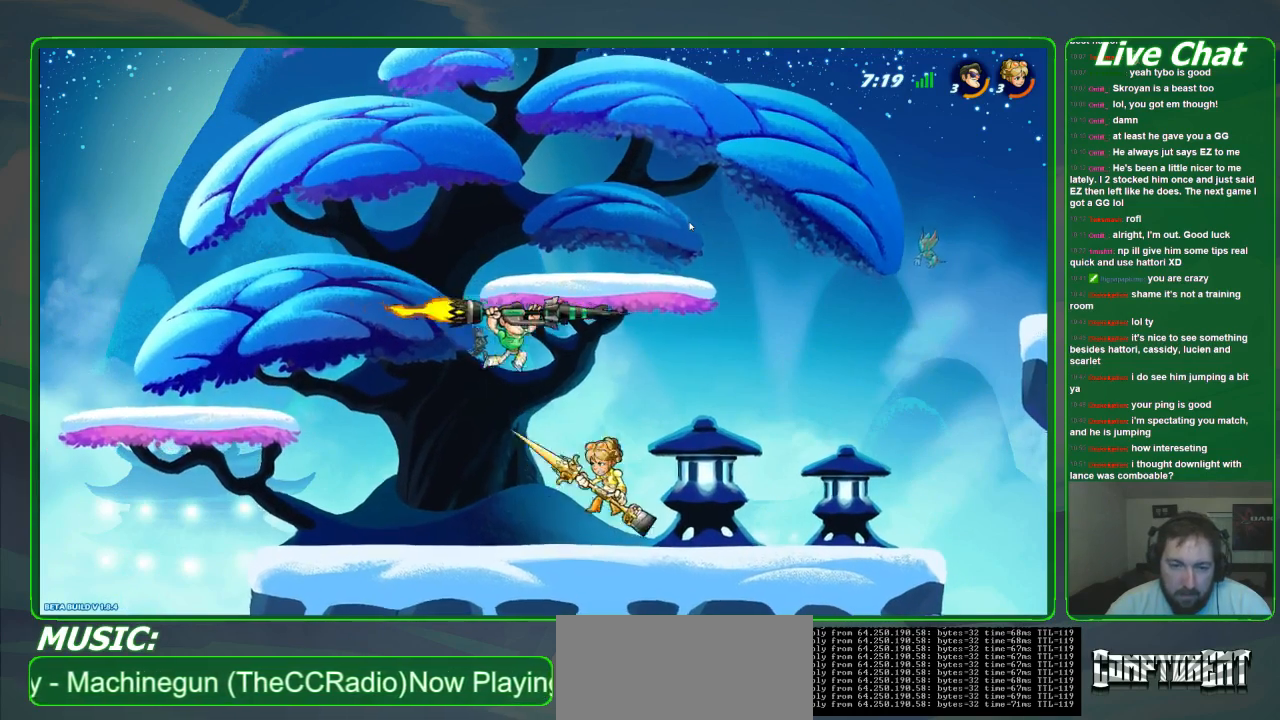
{"buttons": ["R2"], "left_stick": "right", "events": [[33, "X", "up"], [100, "left_stick", "down-right"], [233, "R2", "down"], [467, "left_stick", "right"]]}